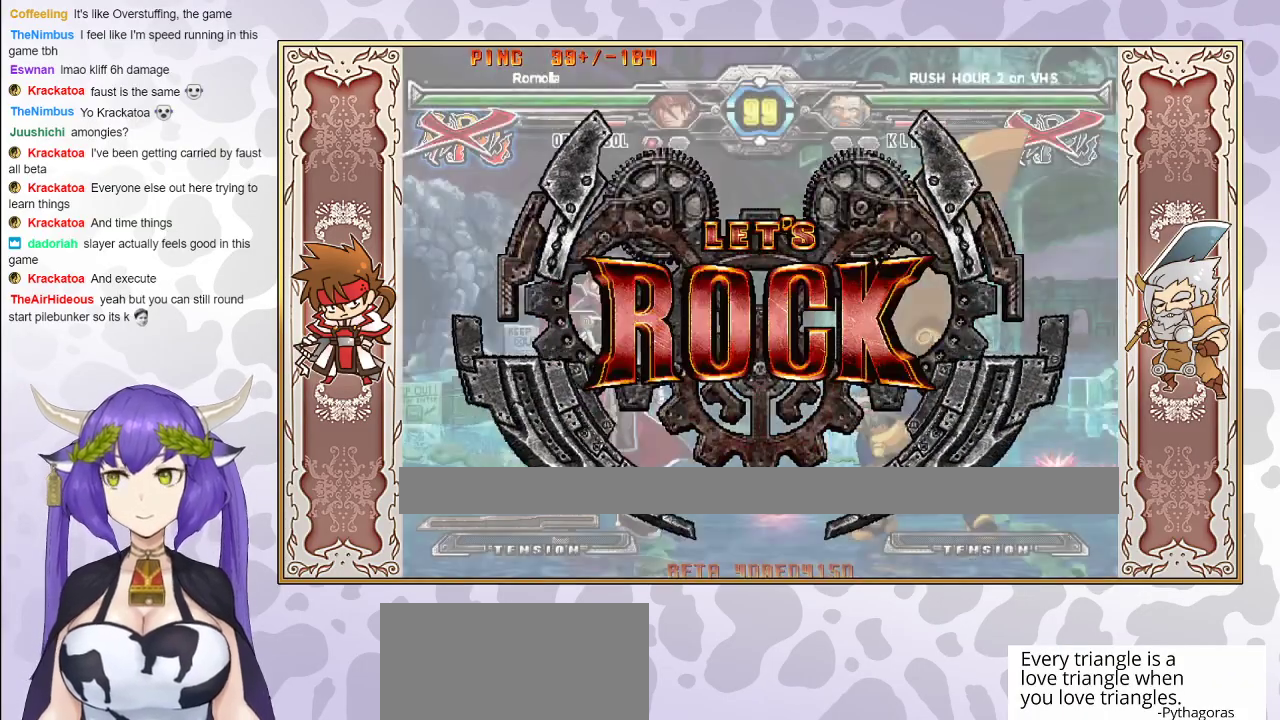
Gameplay with a controller (arcade stick); each line is a JSON object with the inputs held at the frame after it. "events" lists button and stick changes between this image and that frame as [ms after this image, input, new state], when the widget could be followed in between. Not read: L3 R3 left_stick other_buttons.
{"buttons": ["R1"], "events": [[400, "R1", "down"], [417, "R1", "up"], [483, "R1", "down"]]}
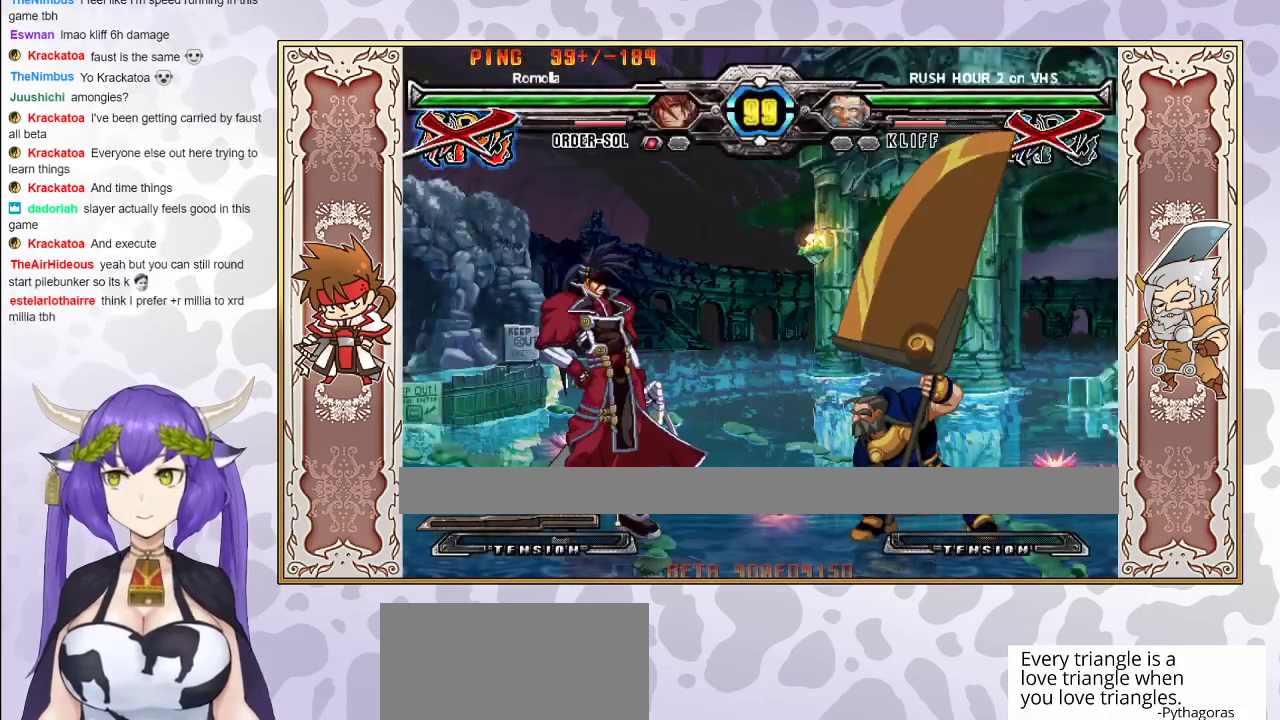
{"buttons": [], "events": [[183, "R1", "up"], [250, "CIRCLE", "down"], [317, "CIRCLE", "up"], [383, "CIRCLE", "down"], [417, "CIRCLE", "up"]]}
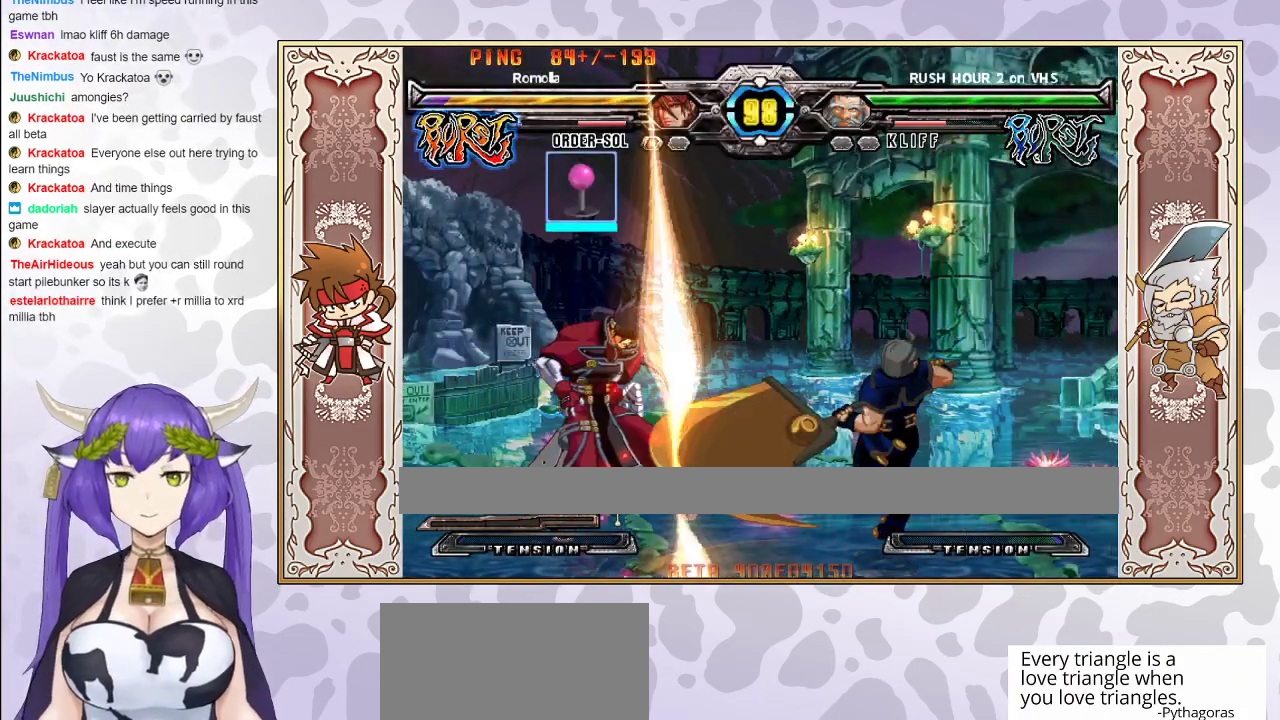
{"buttons": [], "events": []}
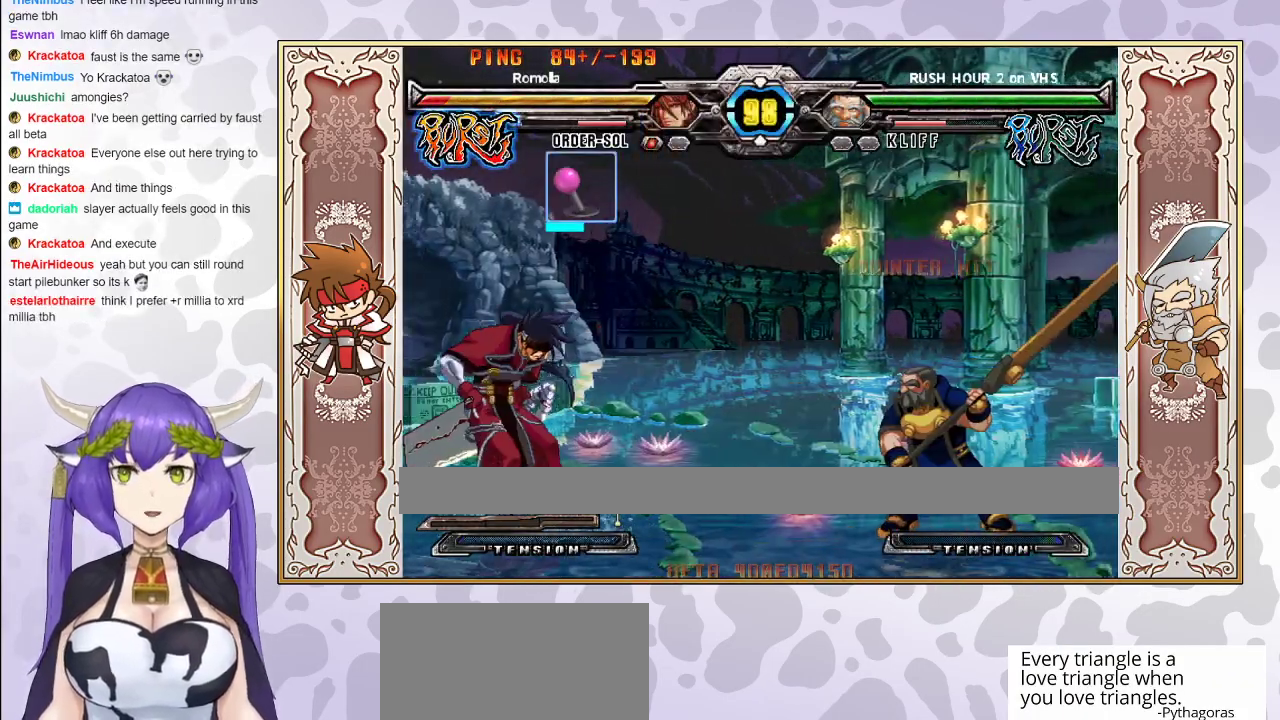
{"buttons": ["CROSS", "TRIANGLE"], "events": [[200, "CROSS", "down"], [200, "TRIANGLE", "down"]]}
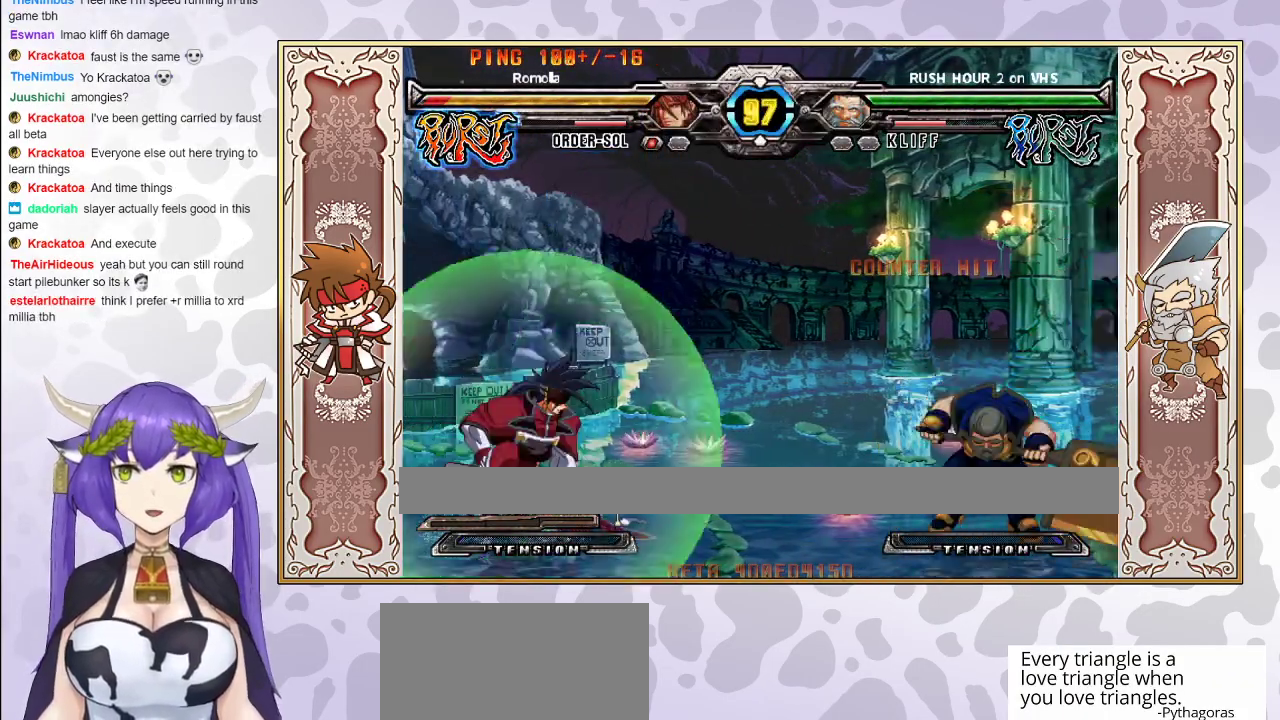
{"buttons": [], "events": [[17, "TRIANGLE", "up"], [33, "CROSS", "up"]]}
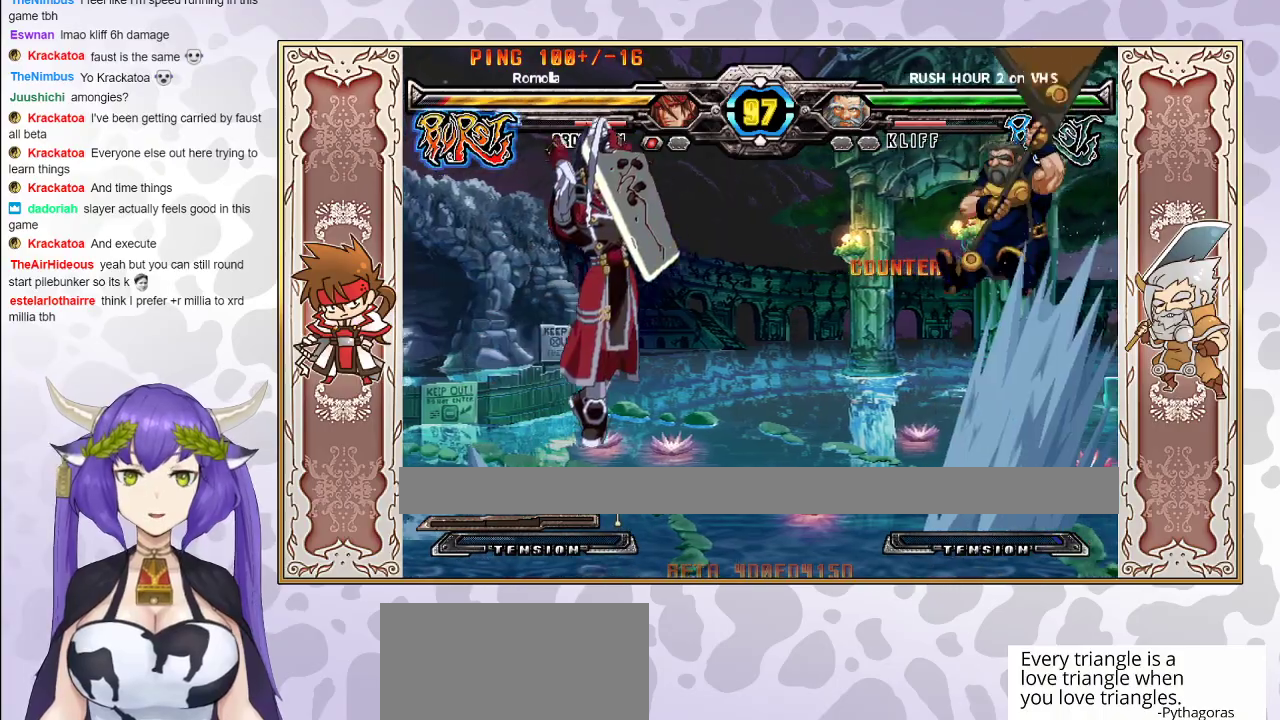
{"buttons": [], "events": []}
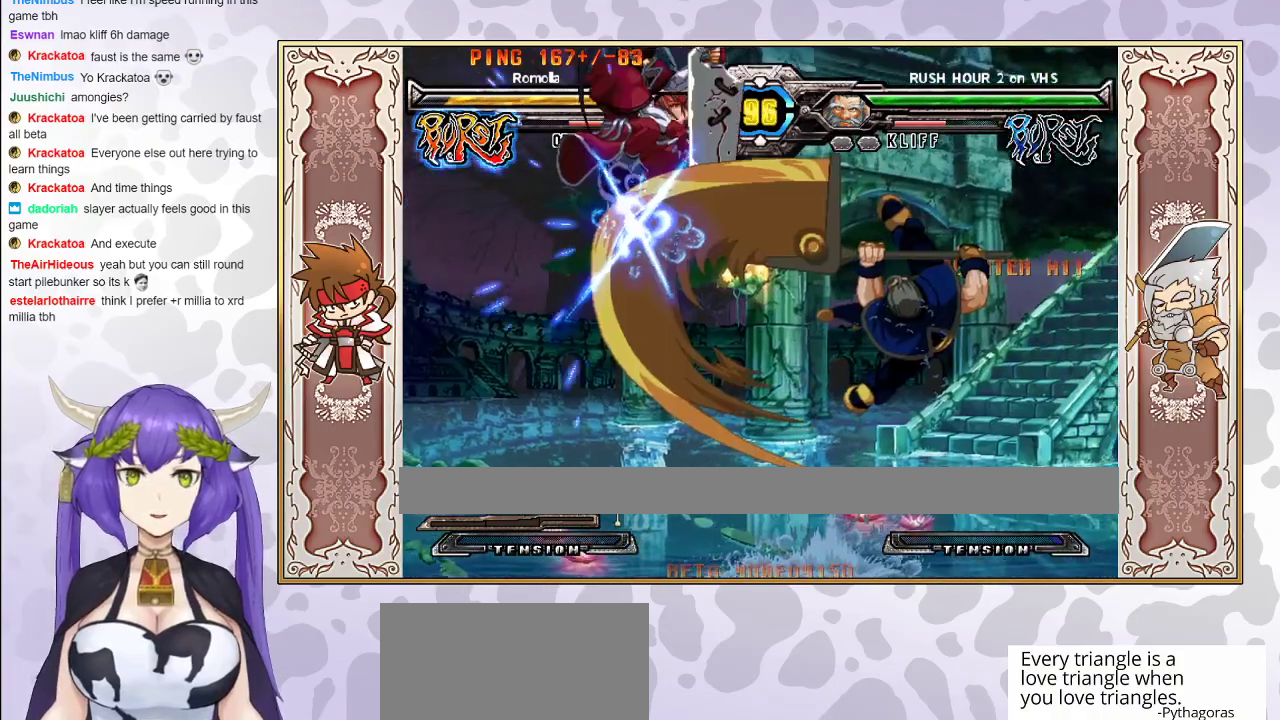
{"buttons": [], "events": []}
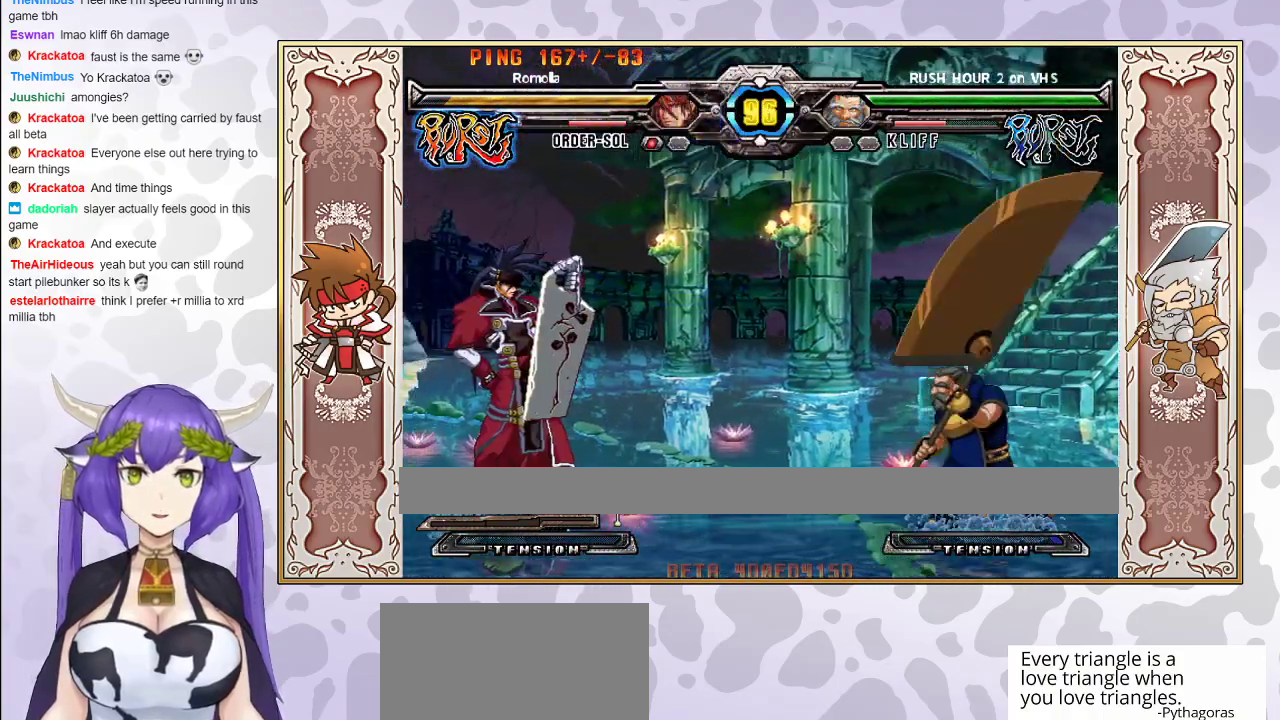
{"buttons": [], "events": [[367, "CIRCLE", "down"], [450, "CIRCLE", "up"]]}
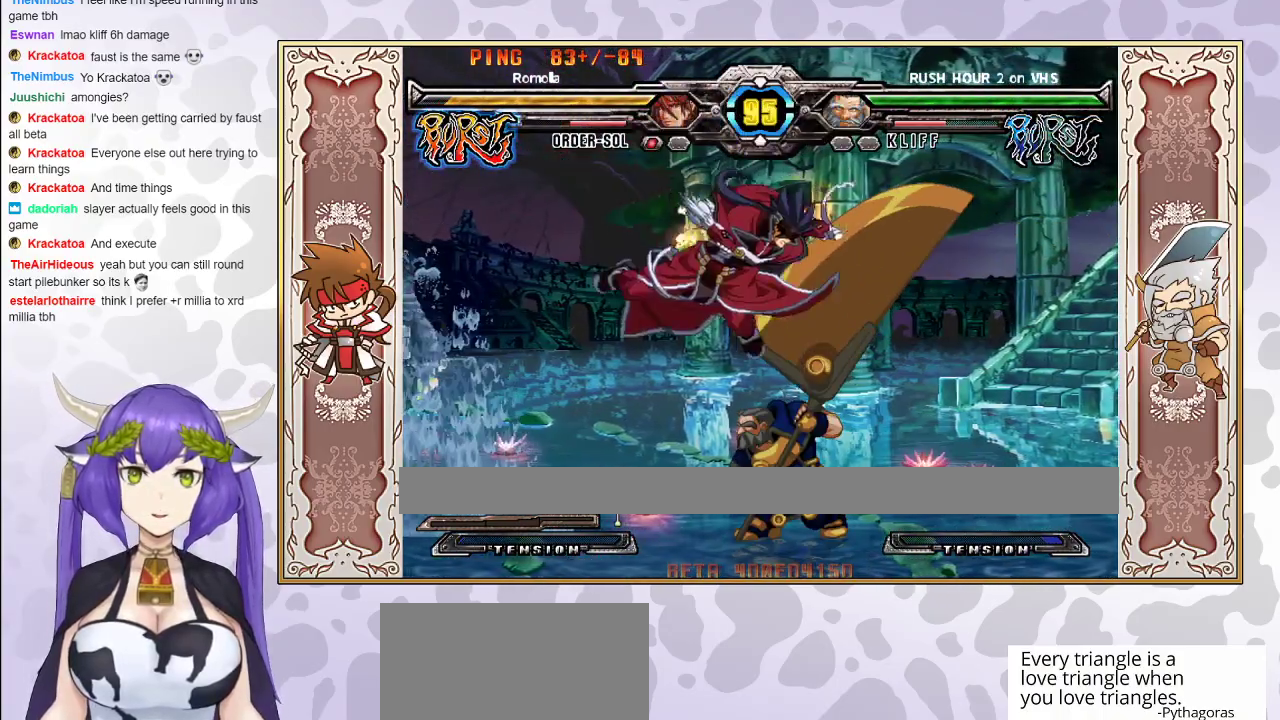
{"buttons": [], "events": [[383, "TRIANGLE", "down"], [433, "TRIANGLE", "up"]]}
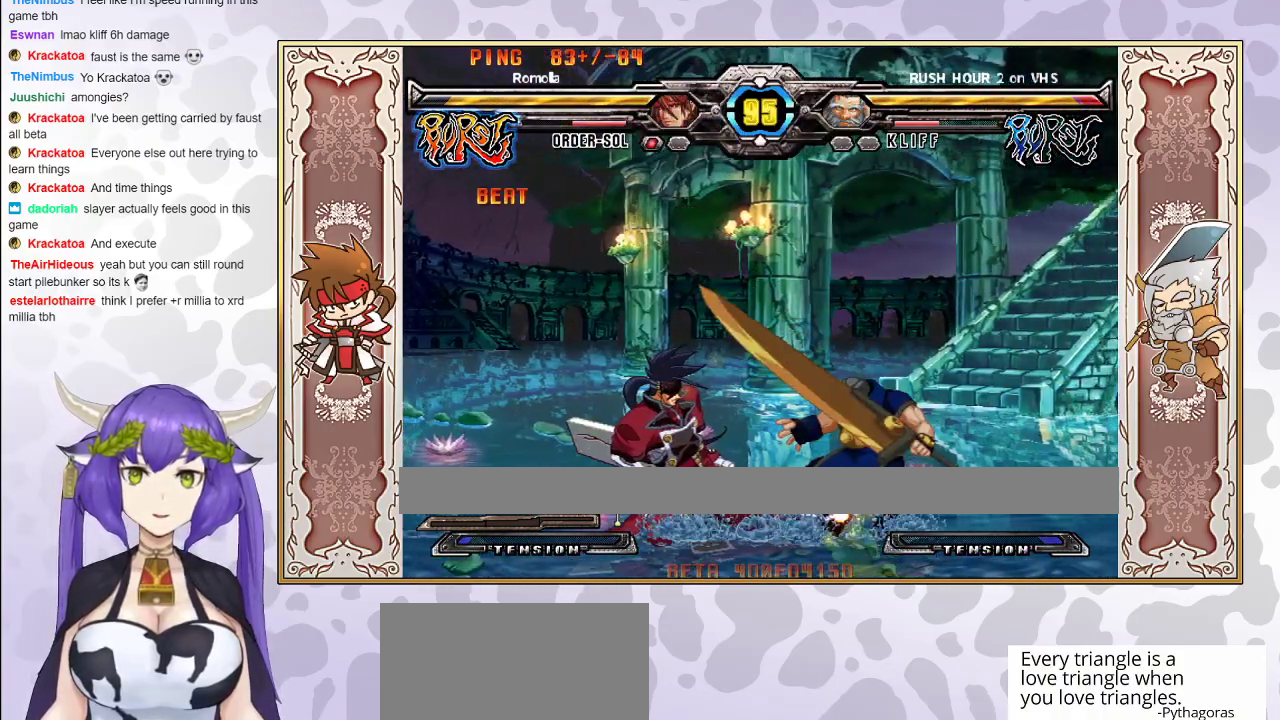
{"buttons": ["R2"], "events": [[17, "R2", "down"], [150, "R2", "up"], [417, "R2", "down"]]}
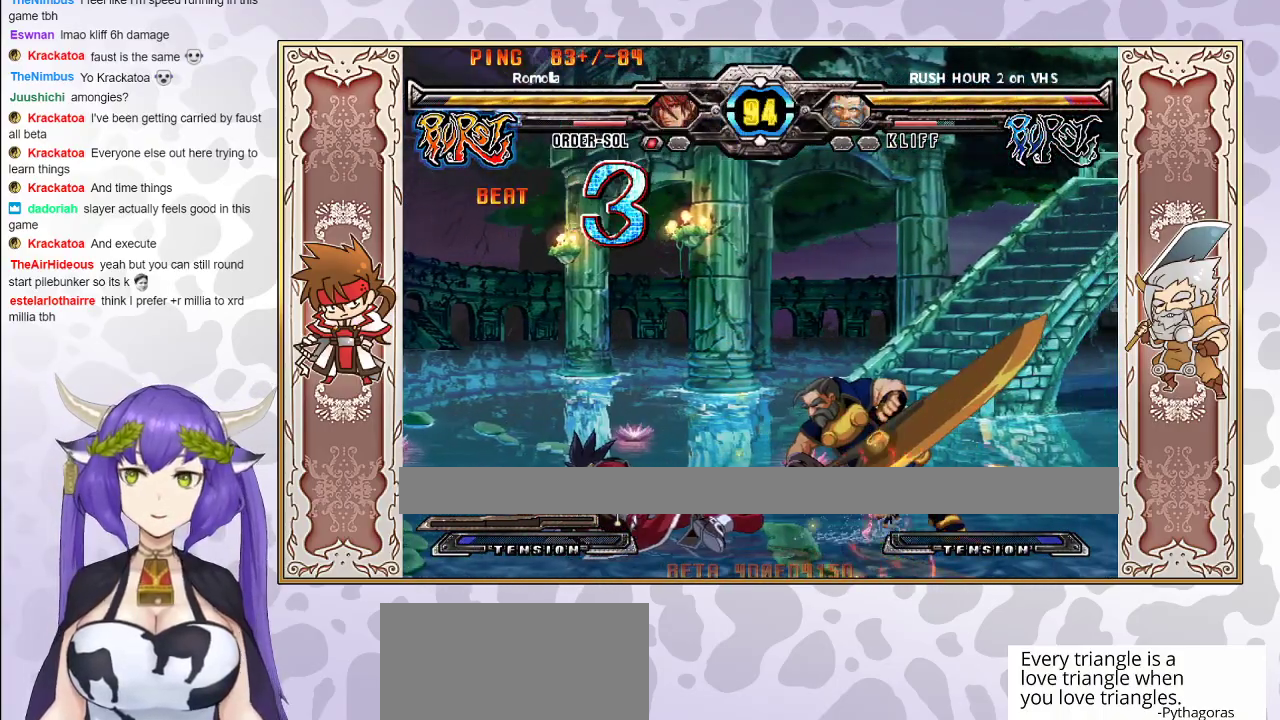
{"buttons": ["R2"], "events": []}
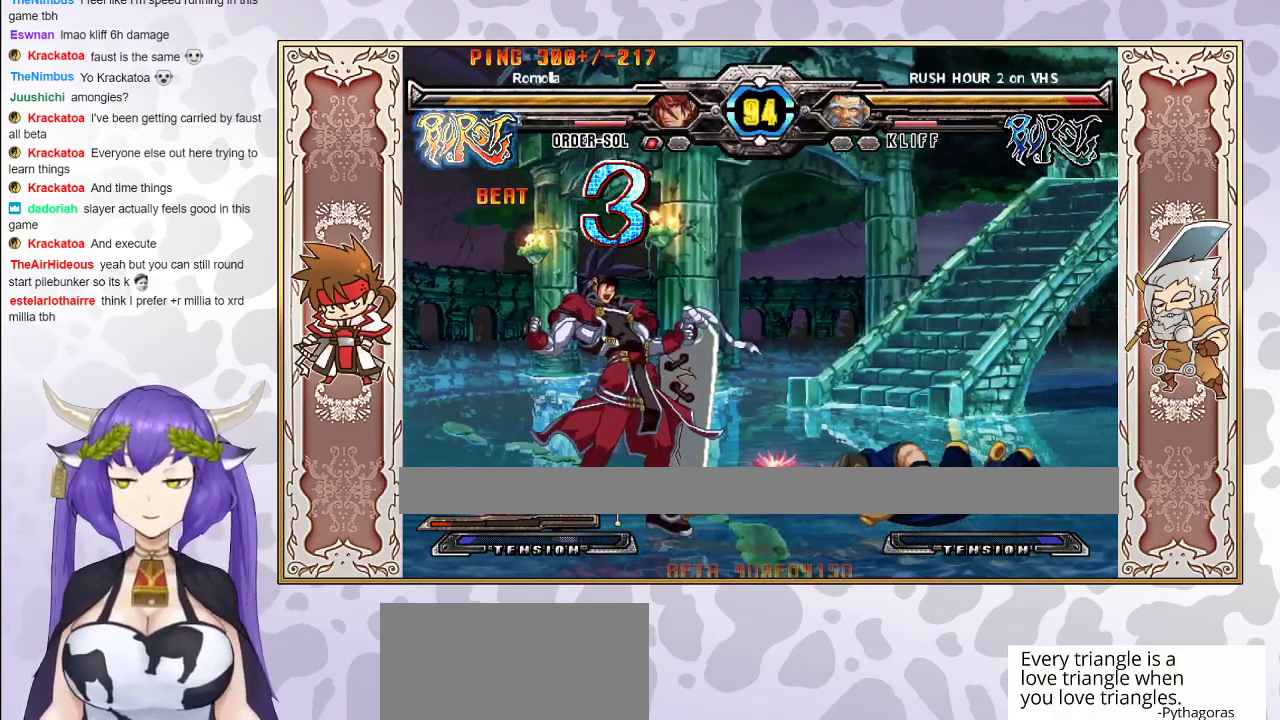
{"buttons": [], "events": [[150, "R2", "up"]]}
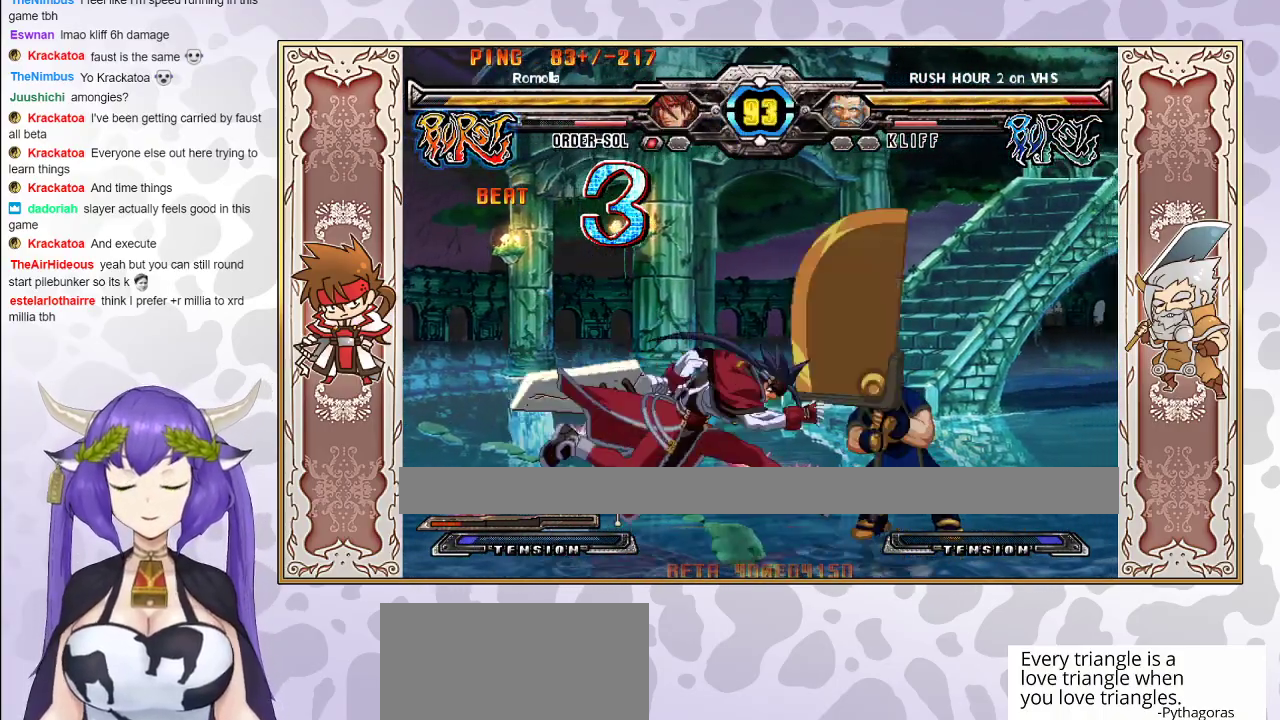
{"buttons": [], "events": [[100, "TRIANGLE", "down"], [167, "TRIANGLE", "up"], [267, "R2", "down"], [333, "R2", "up"], [350, "R2", "down"], [483, "R2", "up"]]}
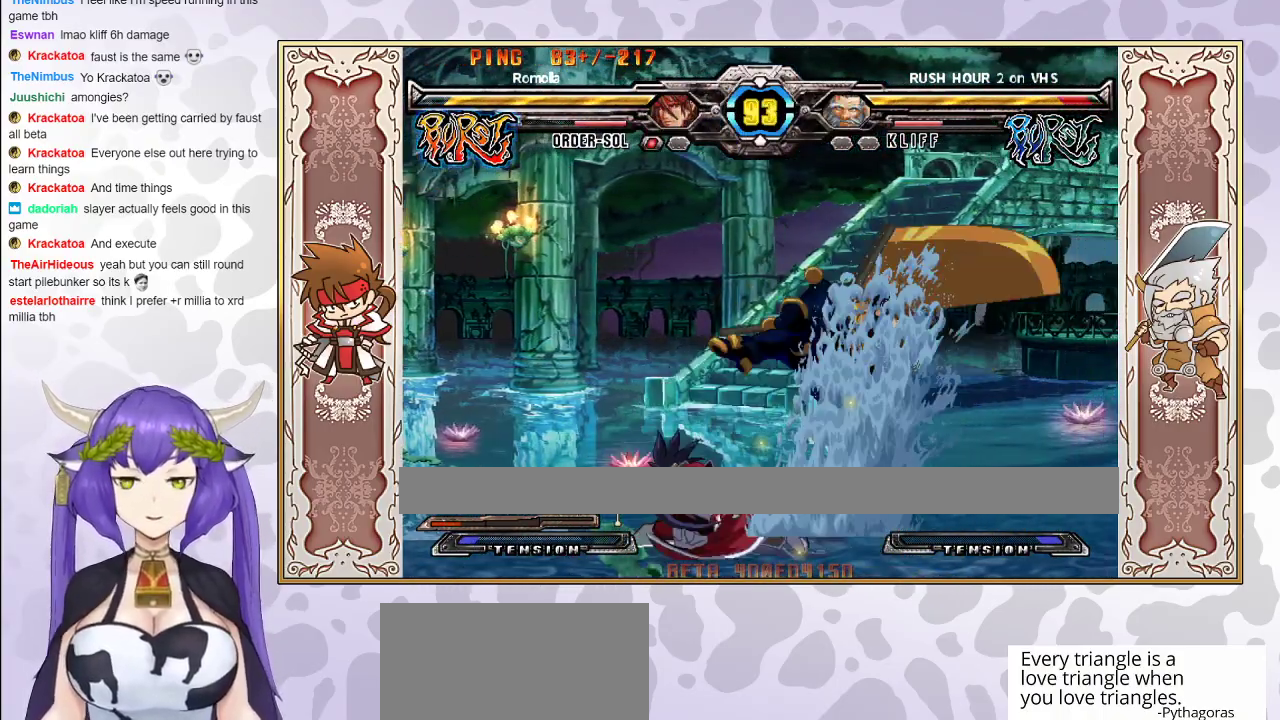
{"buttons": [], "events": []}
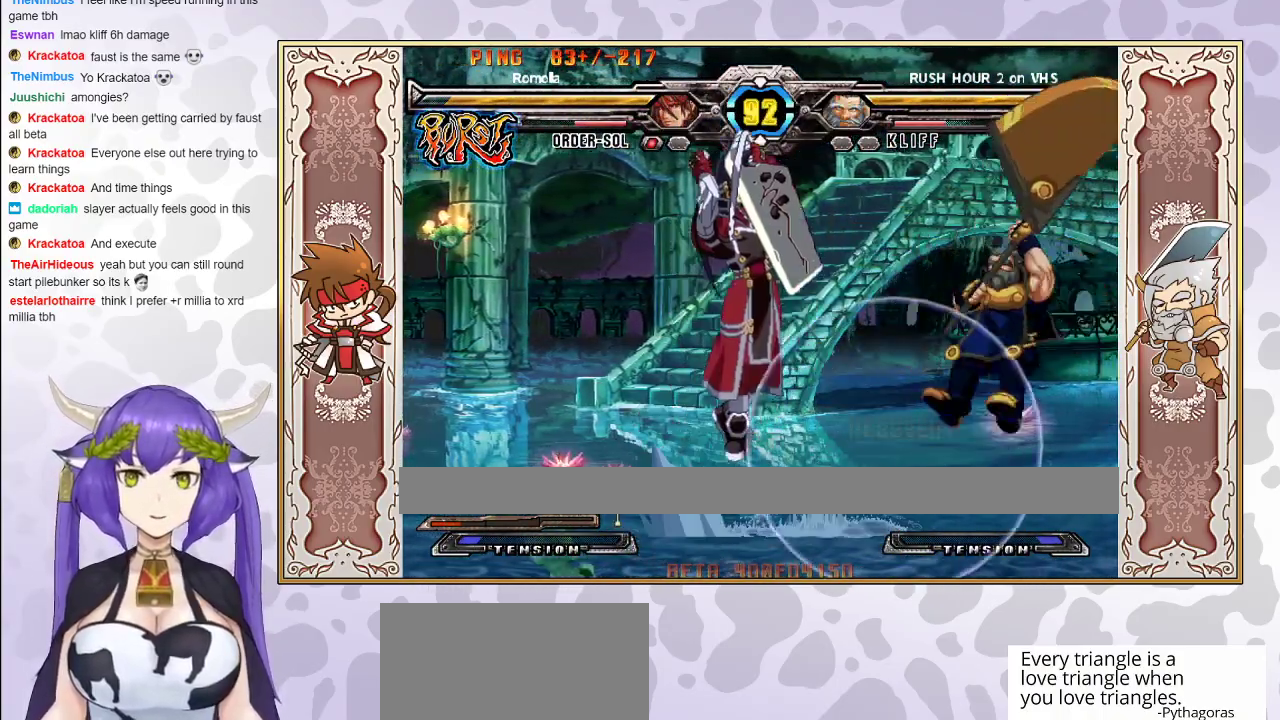
{"buttons": [], "events": [[183, "CIRCLE", "down"], [317, "CIRCLE", "up"]]}
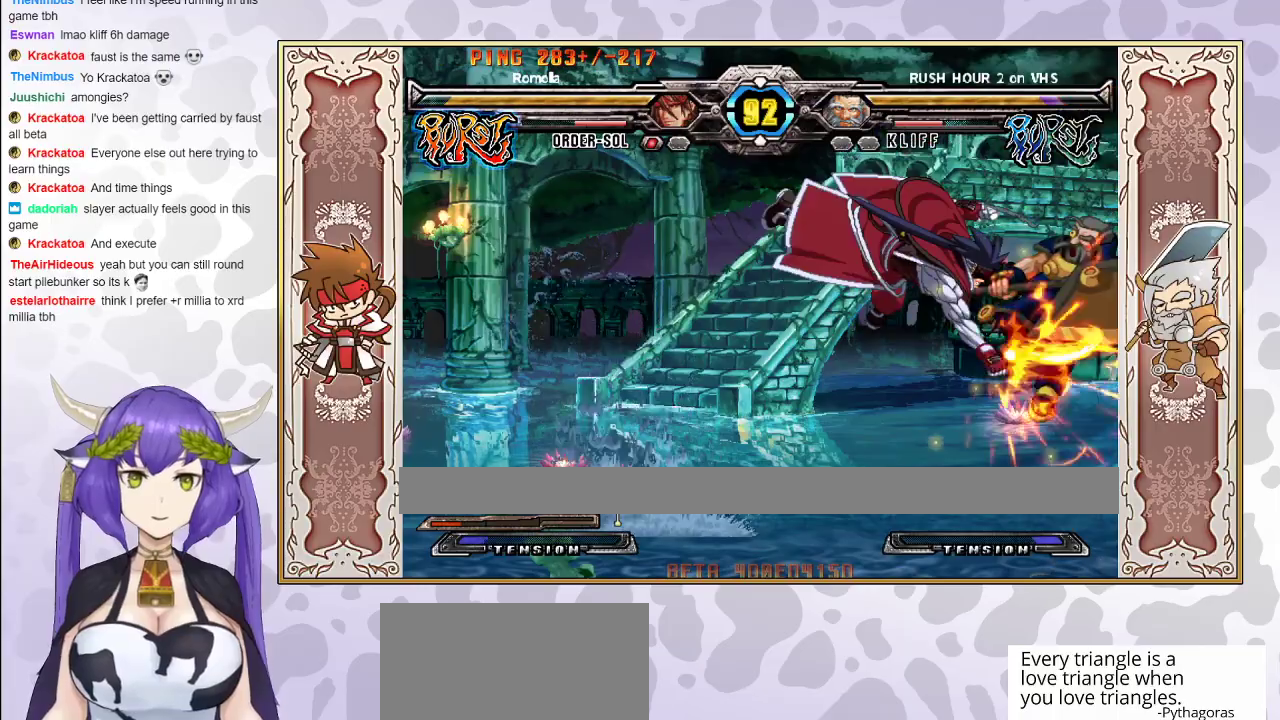
{"buttons": ["CIRCLE"], "events": [[467, "CIRCLE", "down"]]}
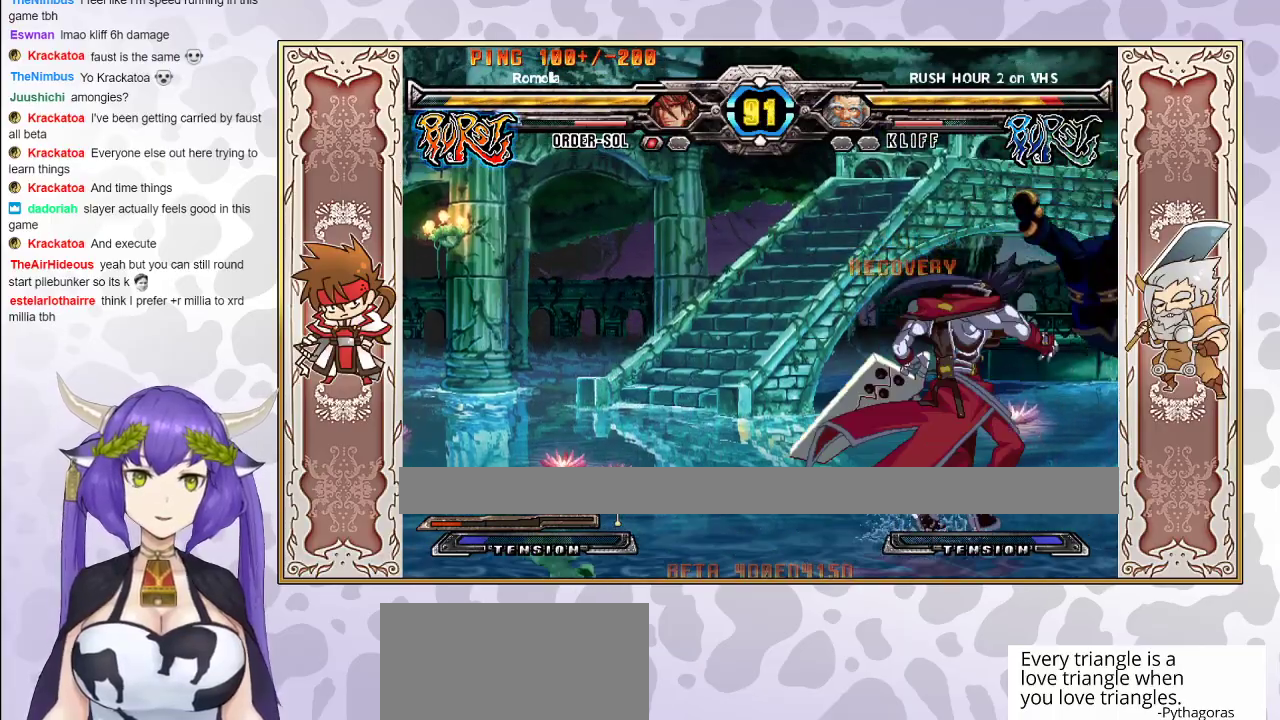
{"buttons": [], "events": [[150, "CIRCLE", "up"]]}
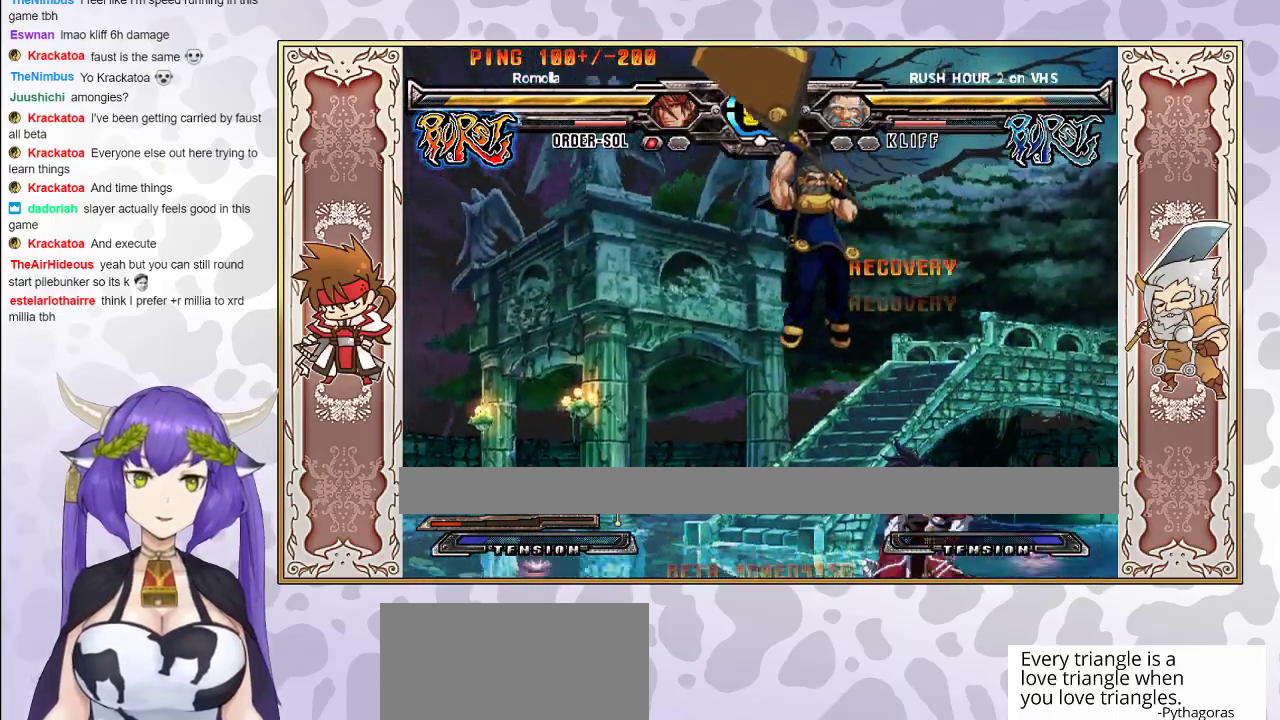
{"buttons": [], "events": [[183, "CIRCLE", "down"], [317, "CIRCLE", "up"]]}
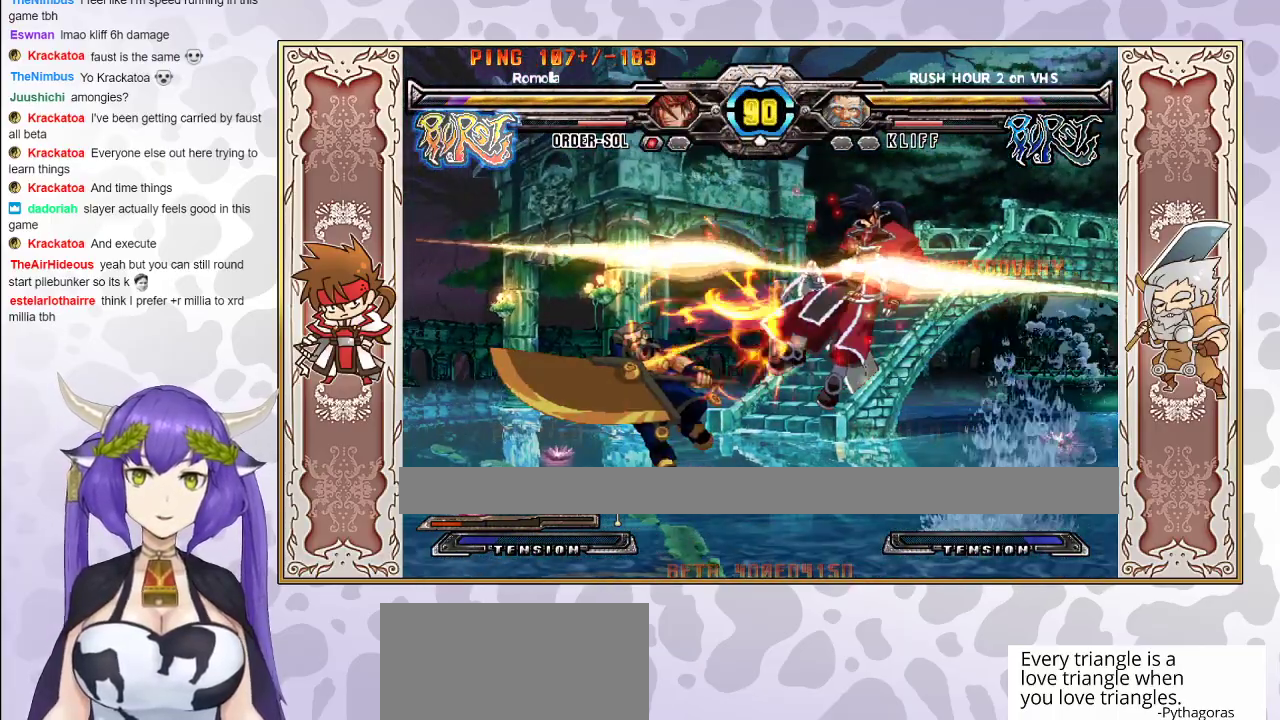
{"buttons": ["TRIANGLE"], "events": [[383, "TRIANGLE", "down"], [400, "CROSS", "down"], [433, "CROSS", "up"], [433, "TRIANGLE", "up"], [500, "TRIANGLE", "down"]]}
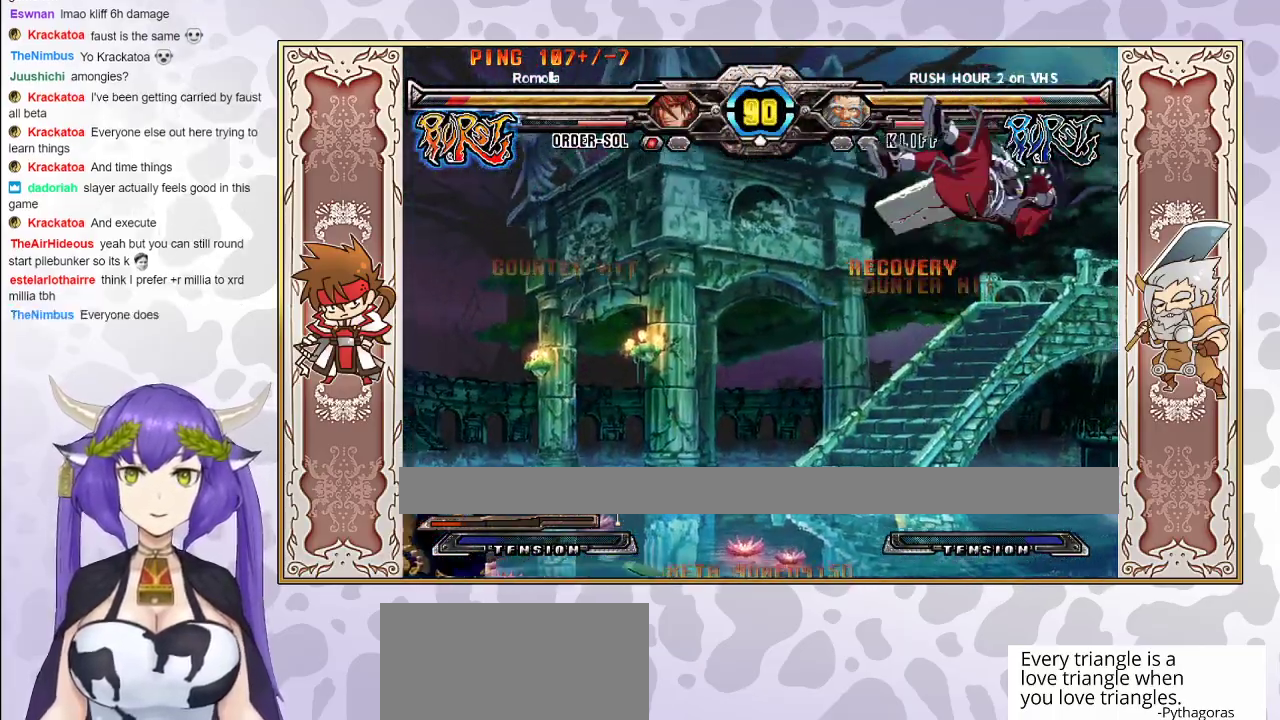
{"buttons": ["TRIANGLE"], "events": [[17, "CROSS", "down"], [67, "CROSS", "up"], [67, "TRIANGLE", "up"], [117, "TRIANGLE", "down"], [133, "CROSS", "down"], [200, "CROSS", "up"], [217, "TRIANGLE", "up"], [233, "CROSS", "down"], [233, "TRIANGLE", "down"], [317, "CROSS", "up"], [350, "CROSS", "down"], [450, "CROSS", "up"]]}
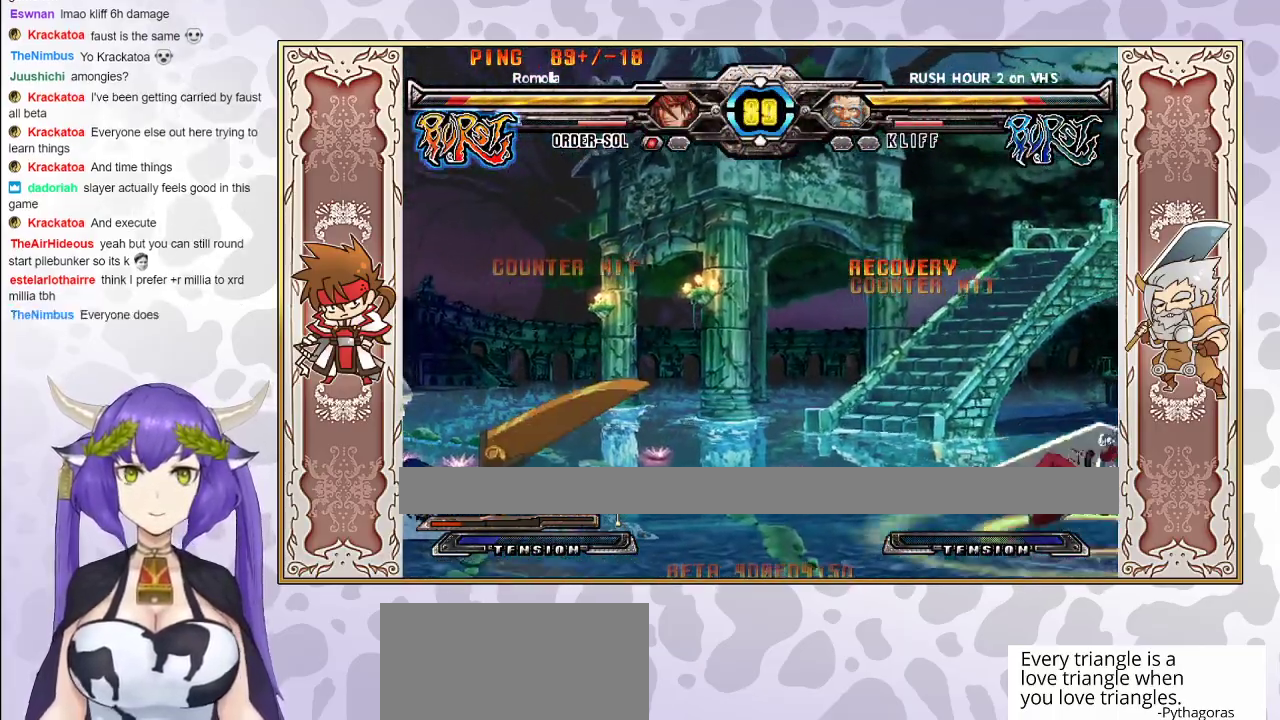
{"buttons": [], "events": [[17, "TRIANGLE", "up"]]}
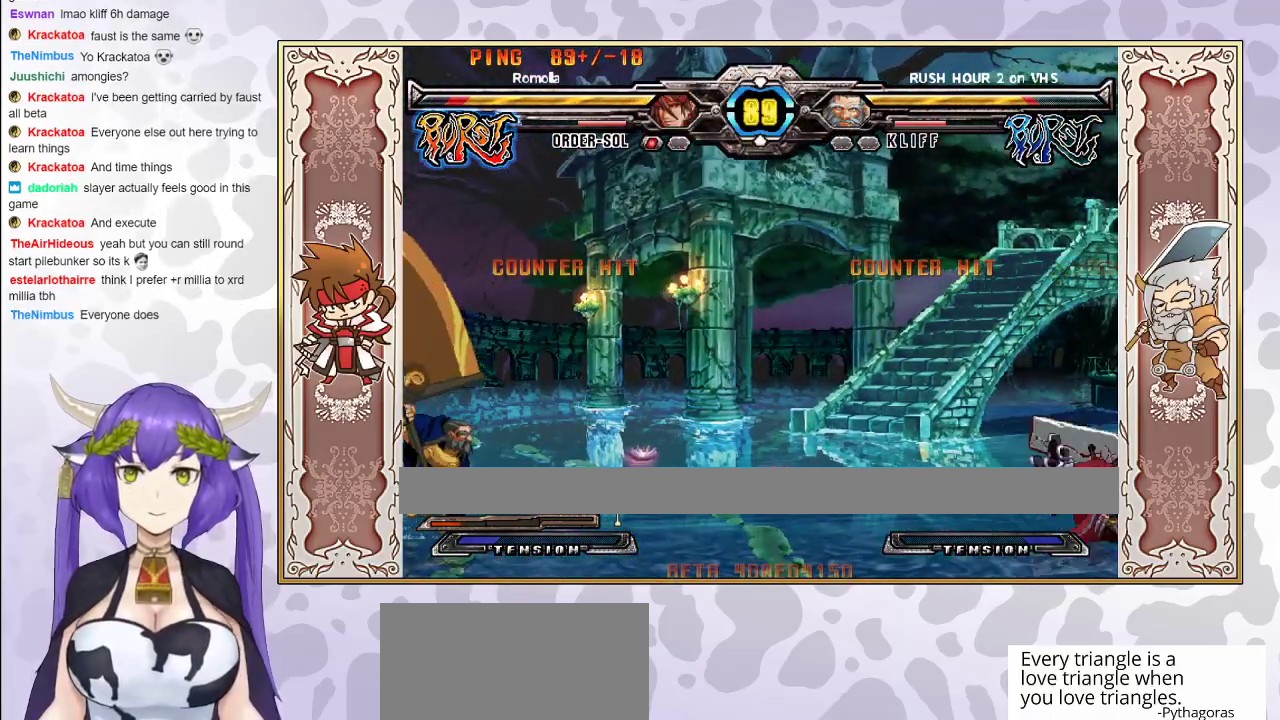
{"buttons": ["R2"], "events": [[333, "R2", "down"]]}
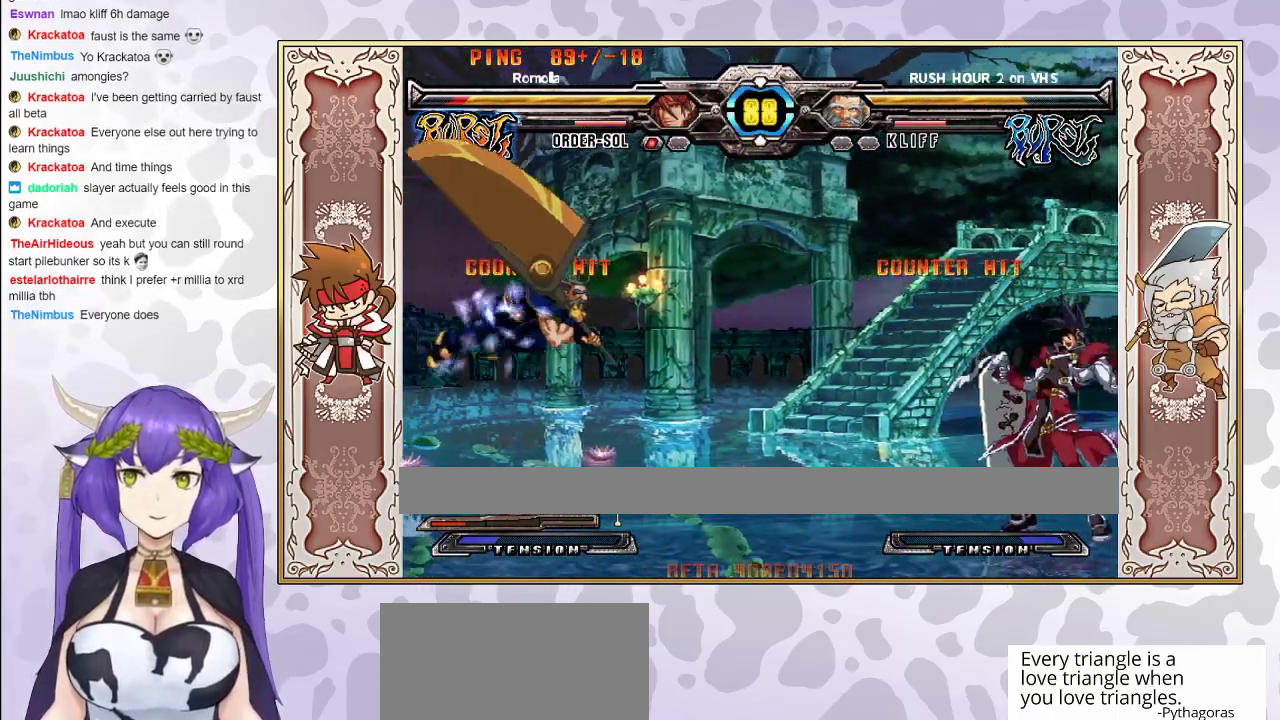
{"buttons": ["R2"], "events": []}
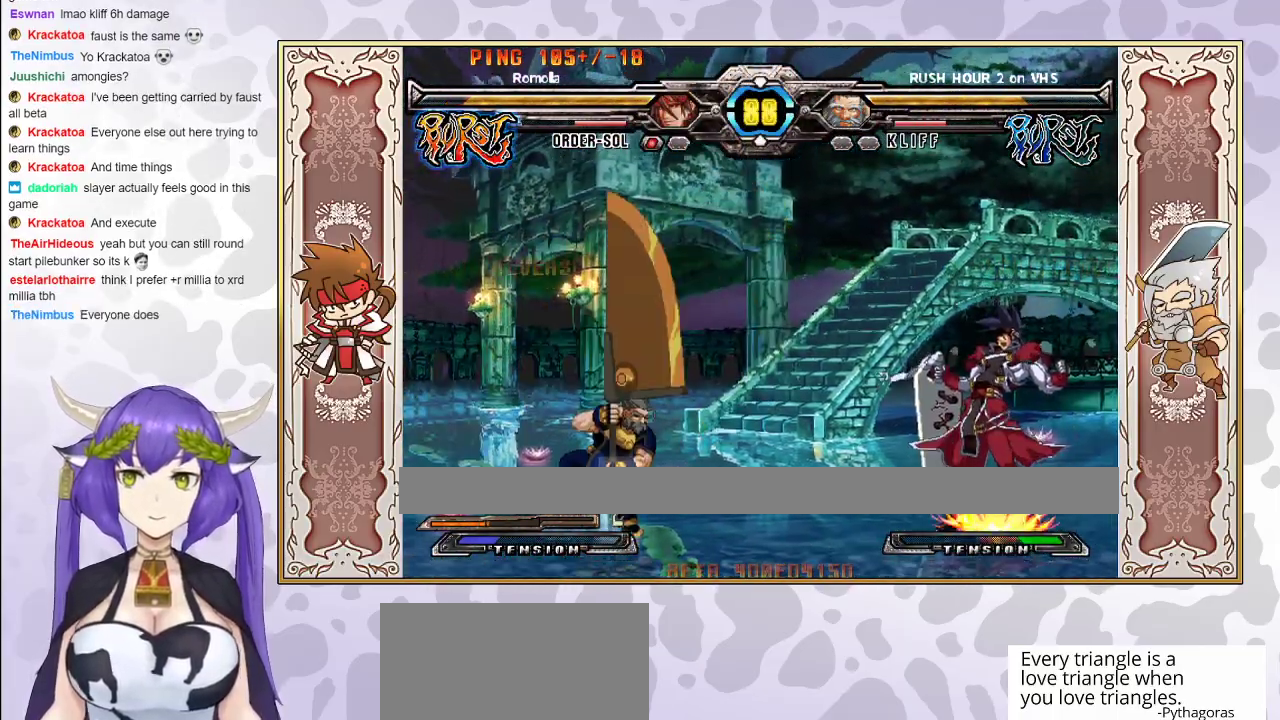
{"buttons": [], "events": [[50, "R2", "up"]]}
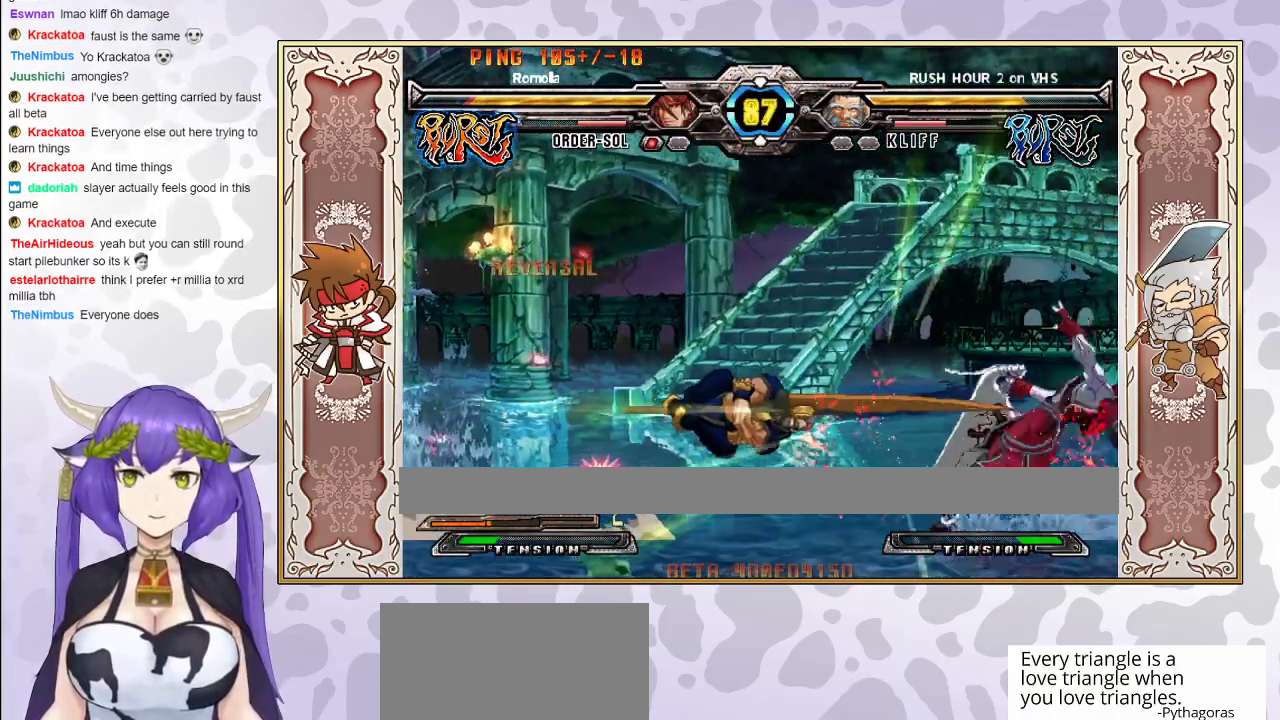
{"buttons": [], "events": []}
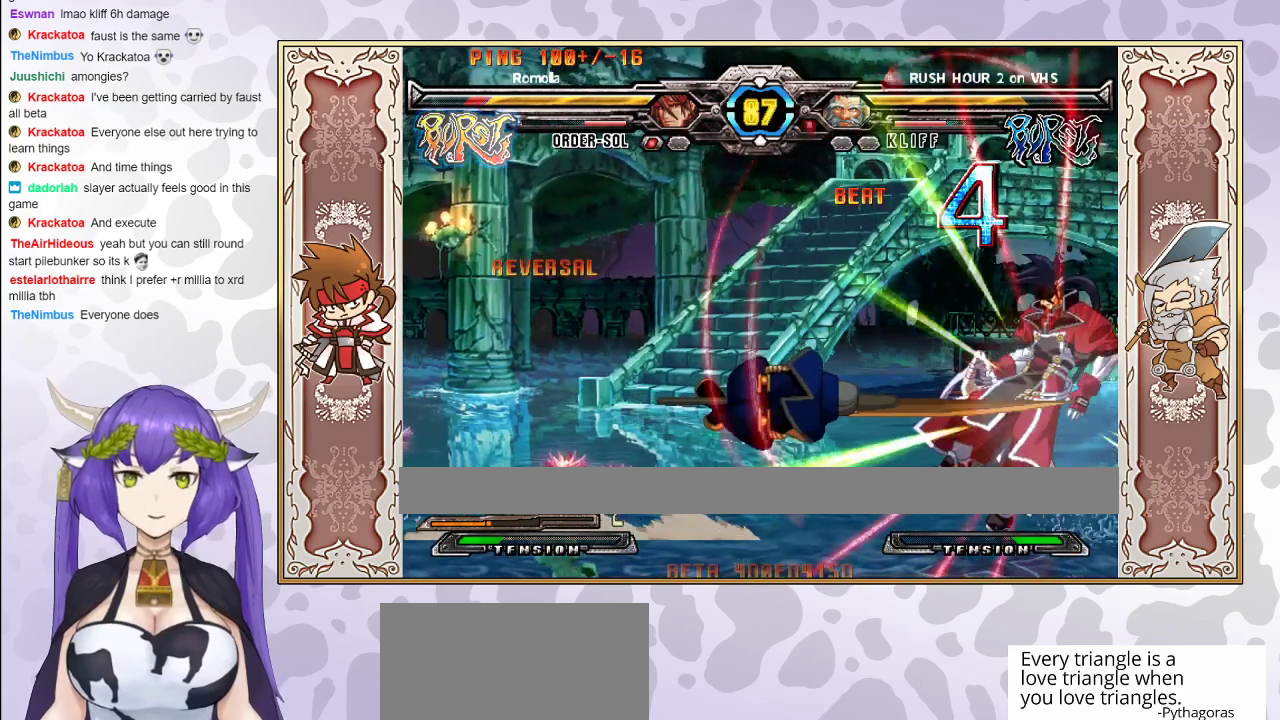
{"buttons": ["CROSS"], "events": [[400, "CROSS", "down"]]}
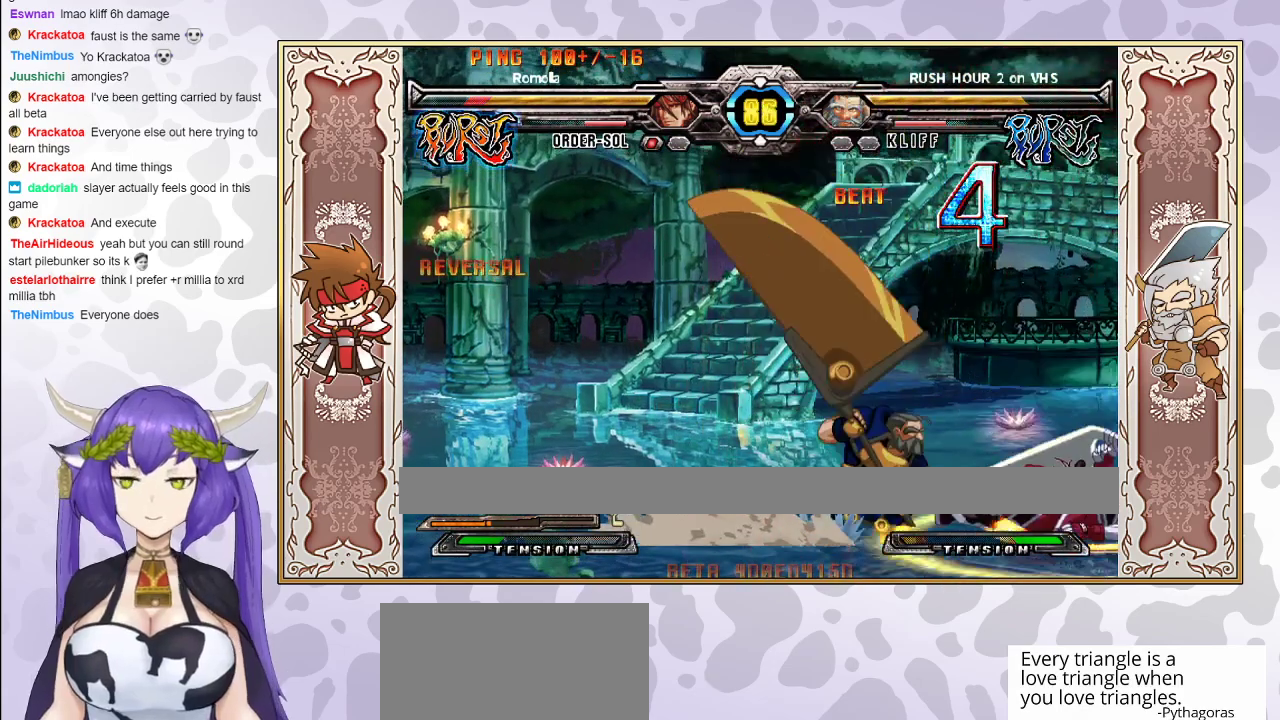
{"buttons": [], "events": [[33, "TRIANGLE", "down"], [133, "CROSS", "up"], [150, "TRIANGLE", "up"], [217, "CROSS", "down"], [283, "CROSS", "up"], [367, "CROSS", "down"], [450, "CROSS", "up"]]}
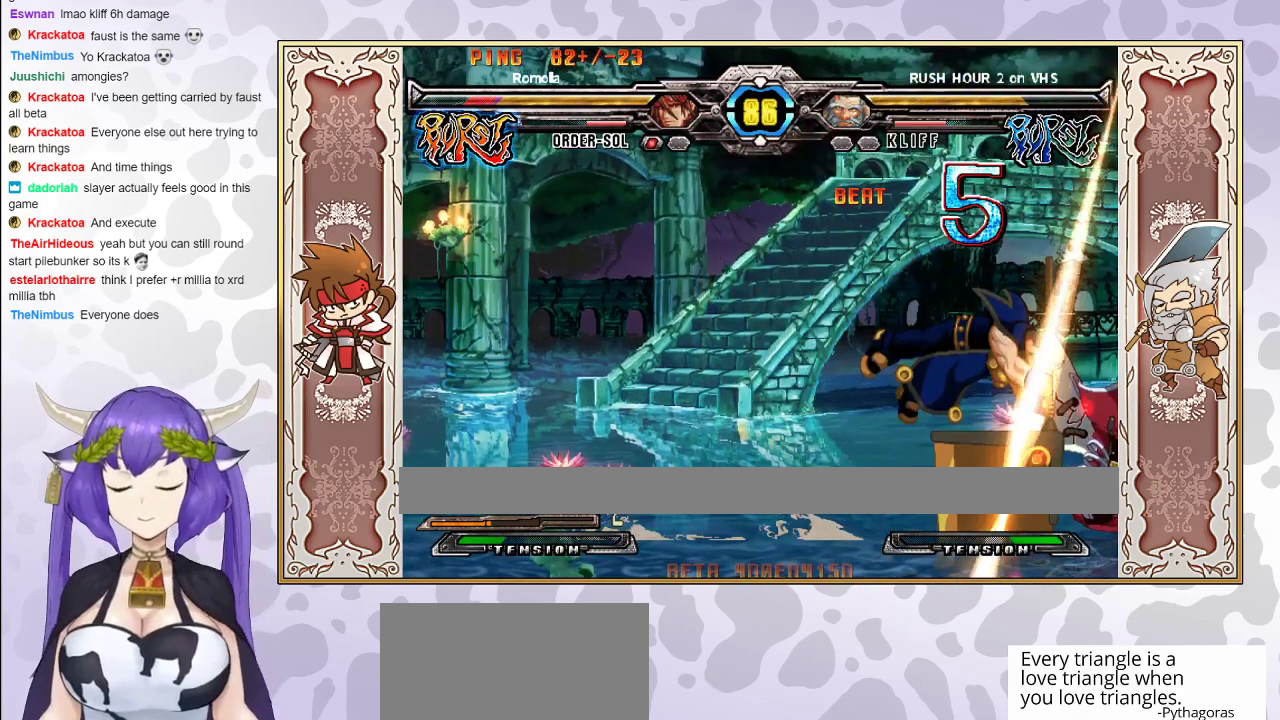
{"buttons": ["CROSS", "TRIANGLE"], "events": [[33, "CROSS", "down"], [83, "CROSS", "up"], [183, "CROSS", "down"], [183, "TRIANGLE", "down"], [250, "CROSS", "up"], [333, "CROSS", "down"], [383, "CROSS", "up"], [467, "CROSS", "down"]]}
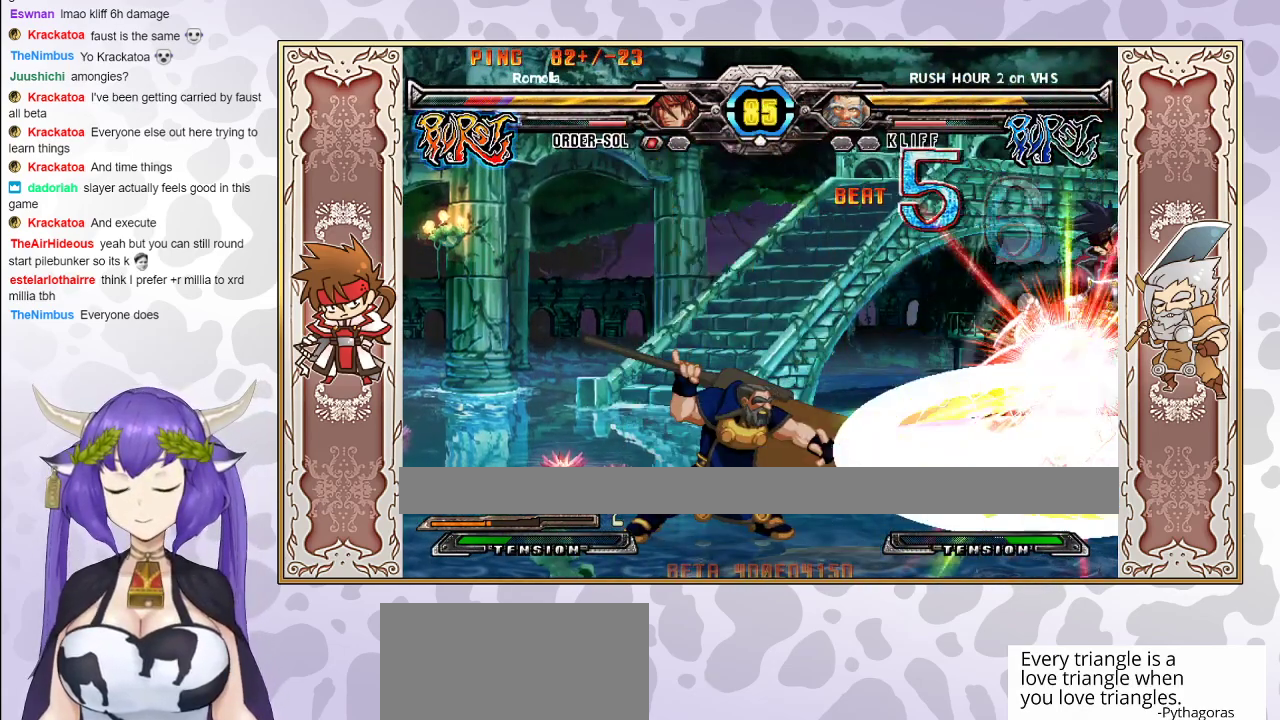
{"buttons": ["CROSS"], "events": [[133, "TRIANGLE", "up"], [233, "CROSS", "up"], [283, "CROSS", "down"], [383, "CROSS", "up"], [500, "CROSS", "down"]]}
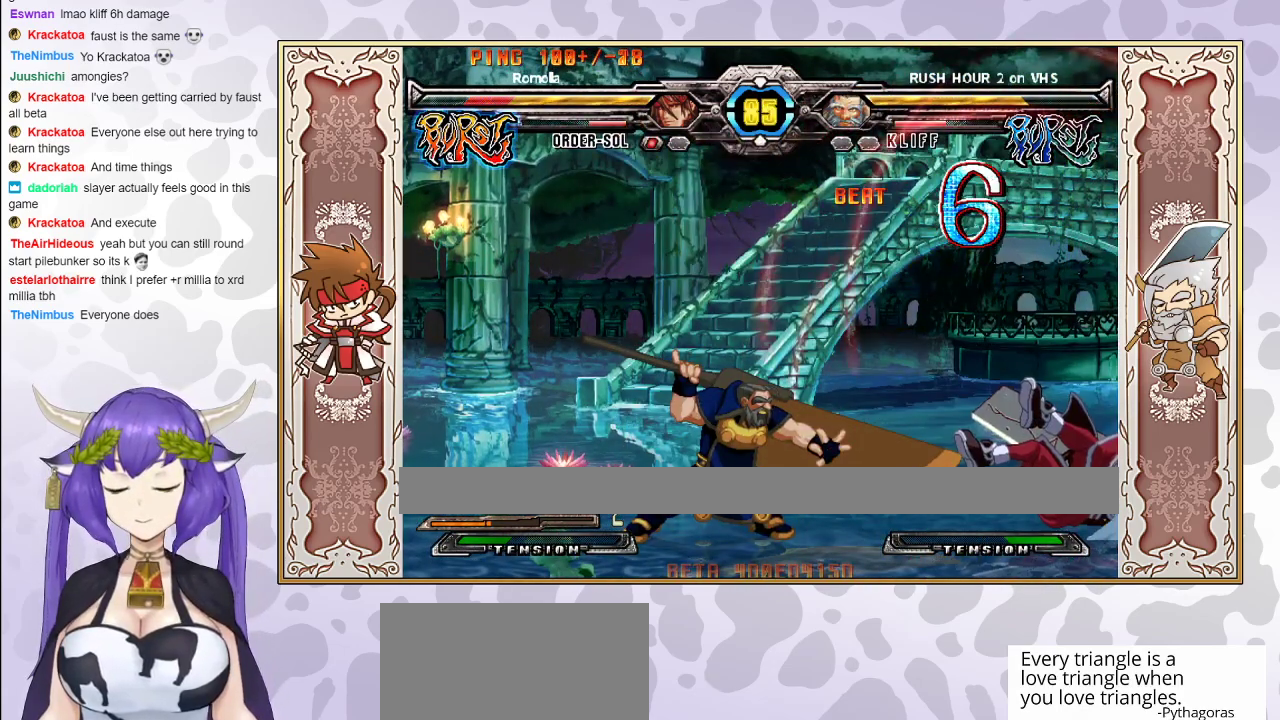
{"buttons": [], "events": [[67, "CROSS", "up"], [167, "CROSS", "down"], [250, "CROSS", "up"]]}
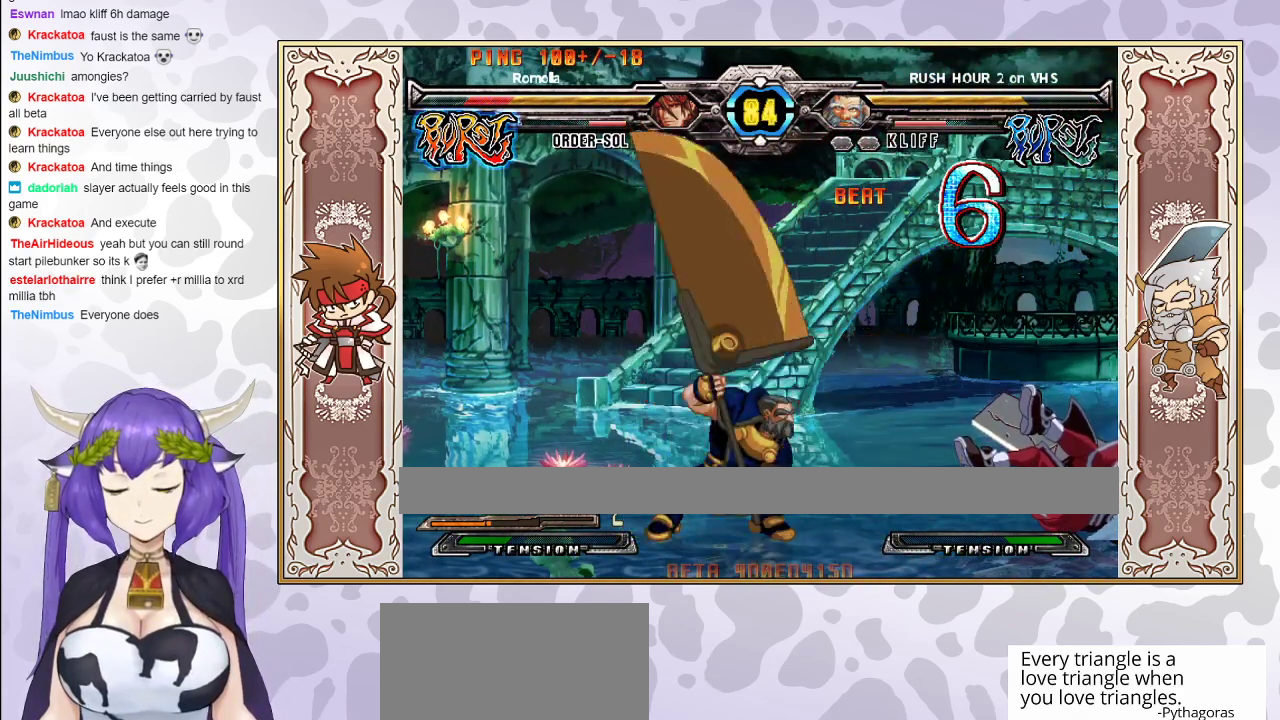
{"buttons": [], "events": []}